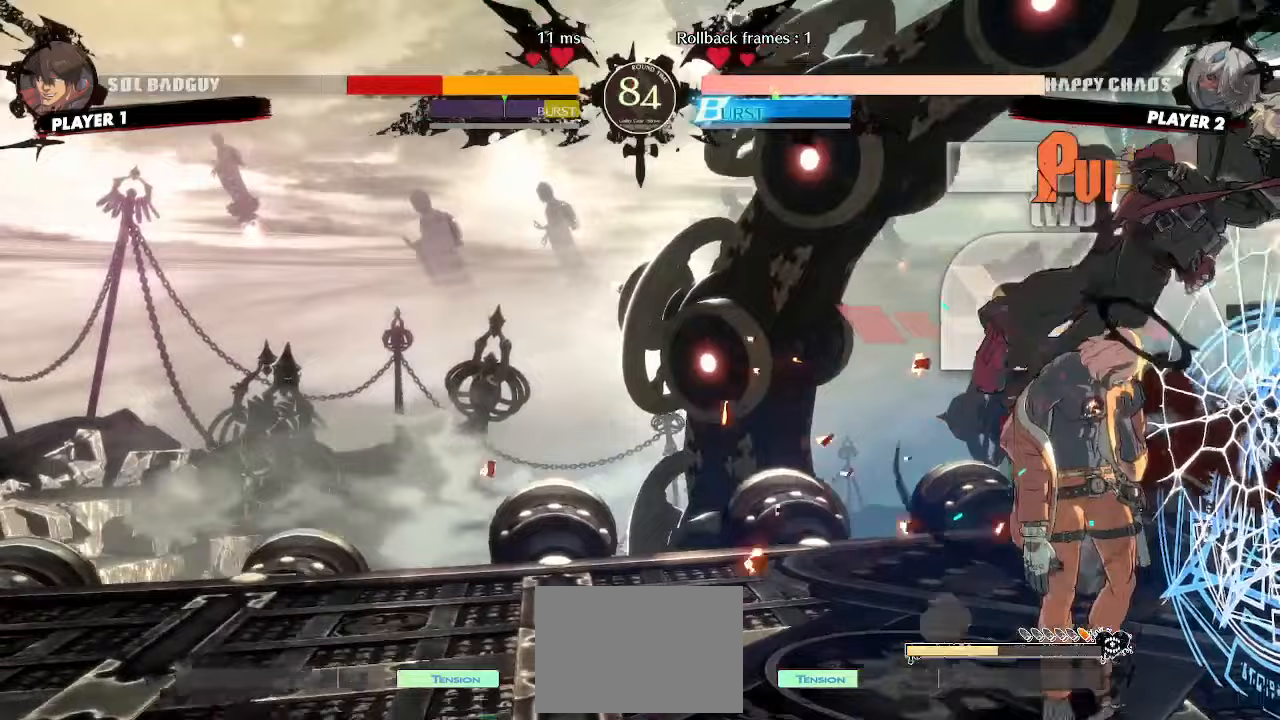
Gameplay with a controller (arcade stick); each line is a JSON object with the inputs held at the frame after it (dt_ms = milliseconds from this image to that frame). "events" lists button and stick changes between this image and that frame as [ms after this image, input, new state], when the widget could be followed in between. Not read: HS L3 R3 other_buttons.
{"dt_ms": 500, "buttons": []}
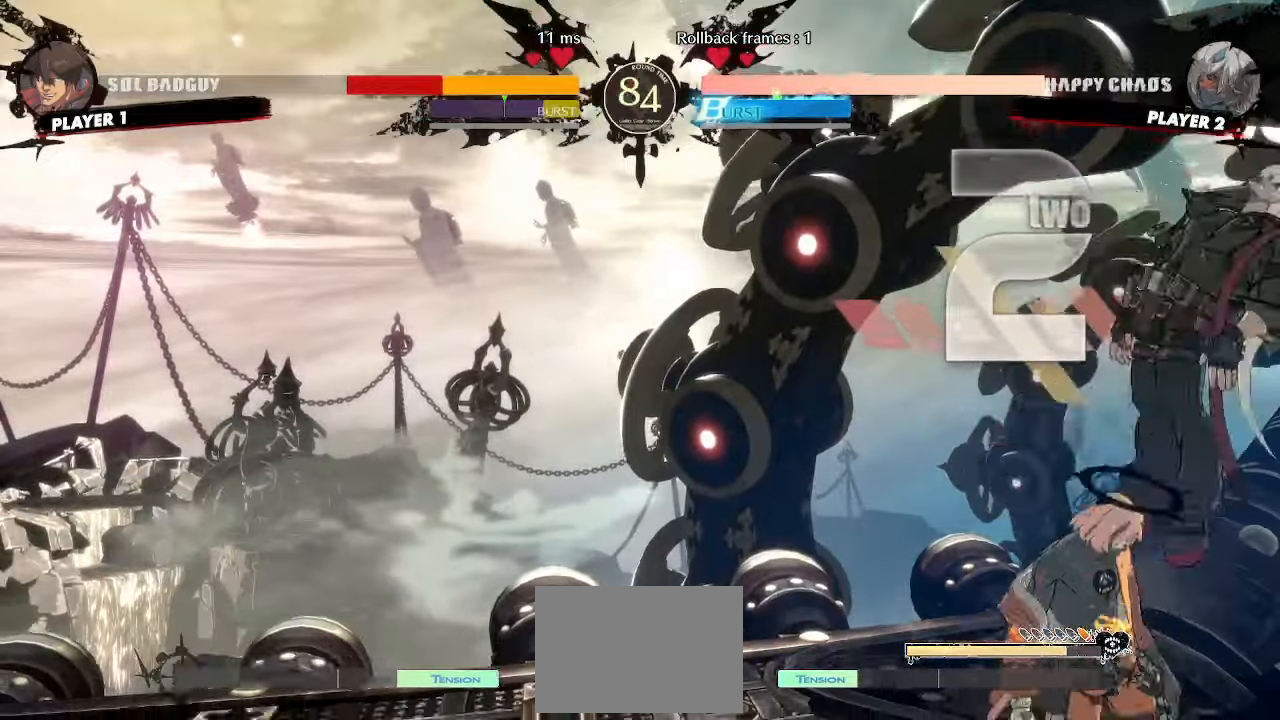
{"dt_ms": 1000, "buttons": []}
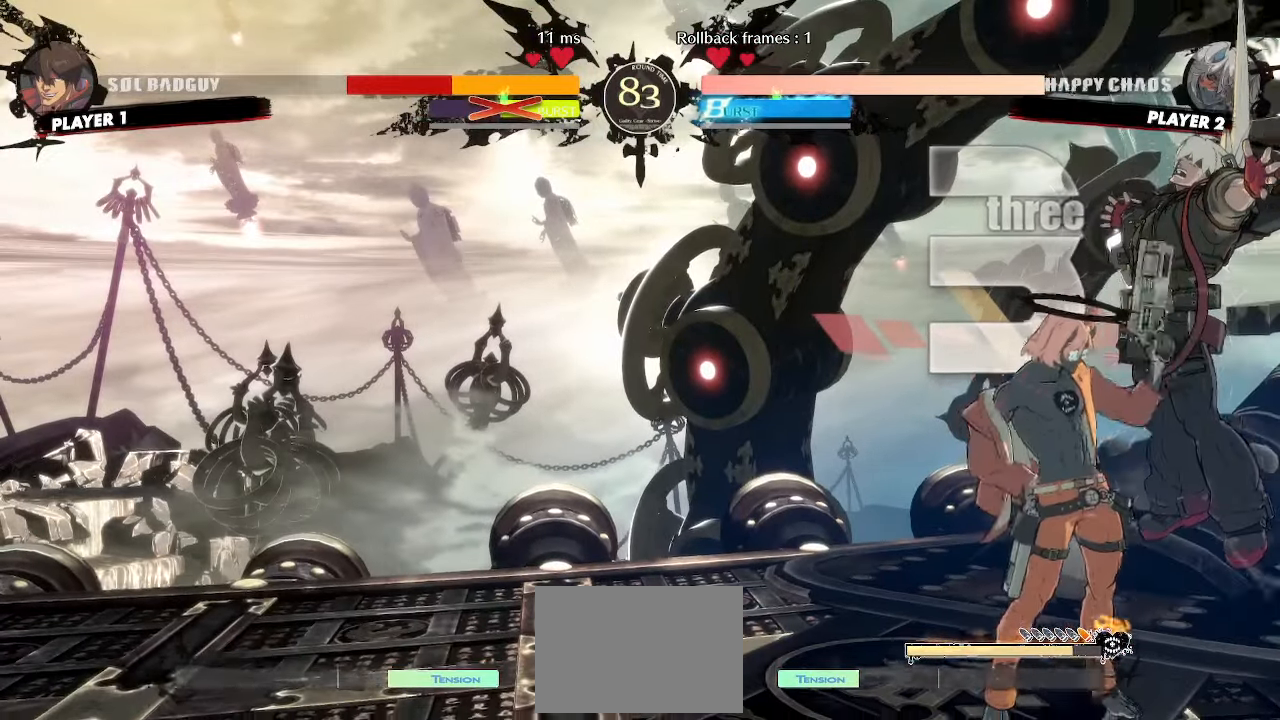
{"dt_ms": 500, "buttons": [], "events": []}
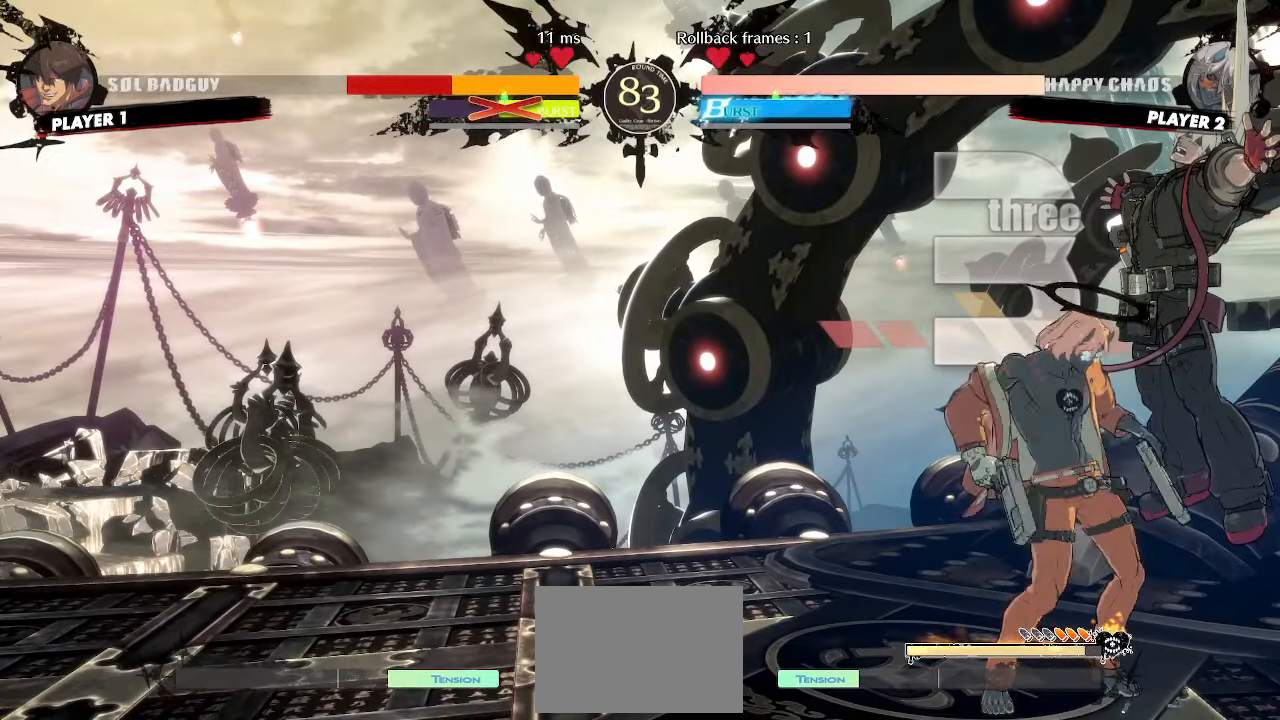
{"dt_ms": 500, "buttons": [], "events": []}
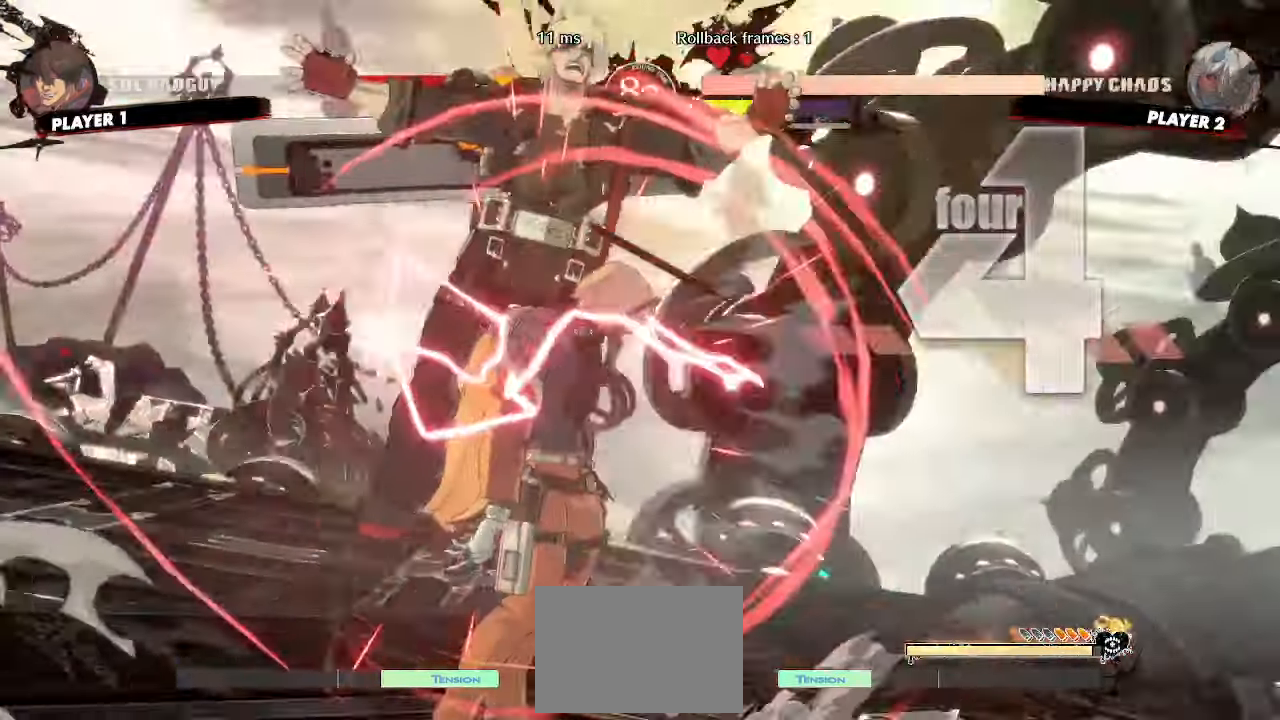
{"dt_ms": 500, "buttons": ["K"]}
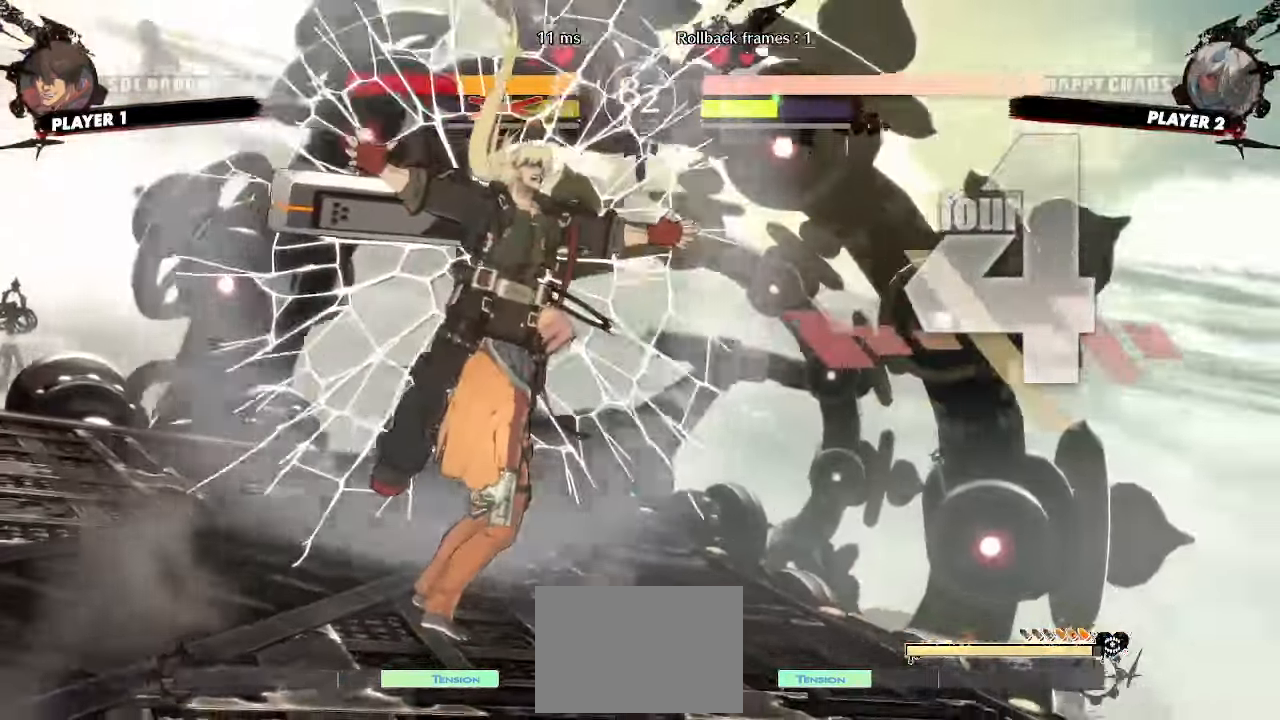
{"dt_ms": 500, "buttons": ["K"]}
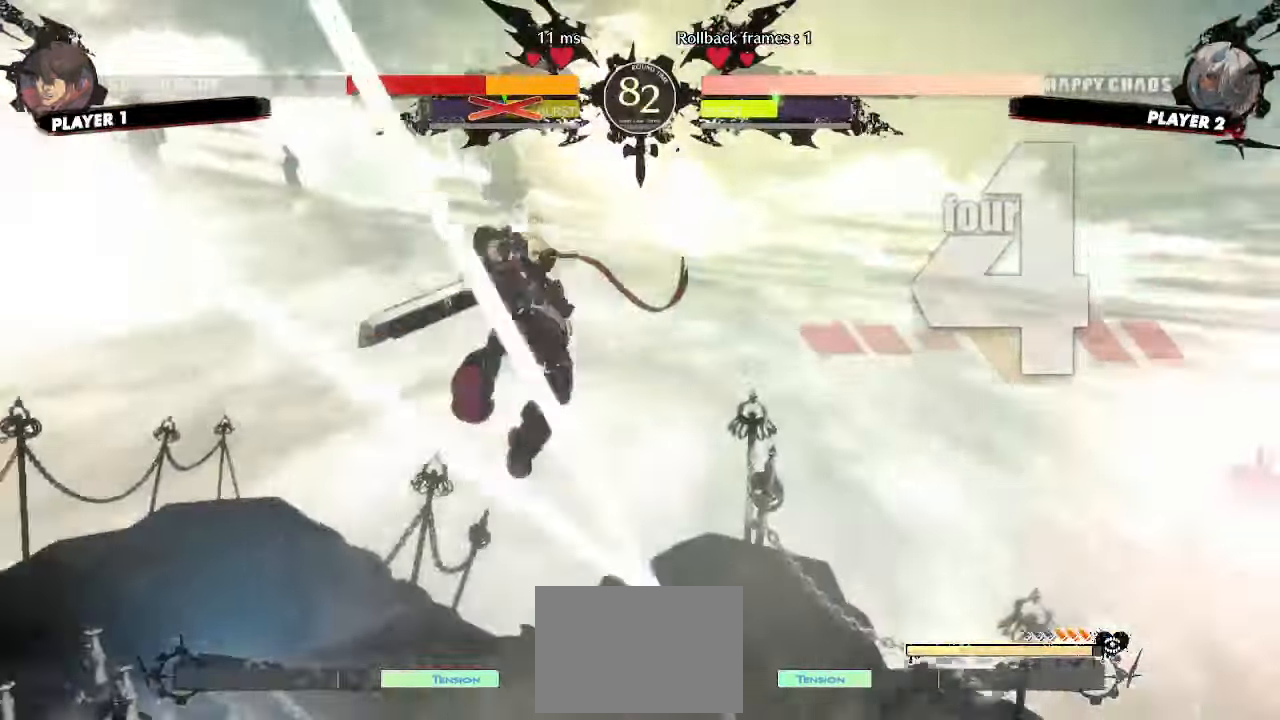
{"dt_ms": 500, "buttons": []}
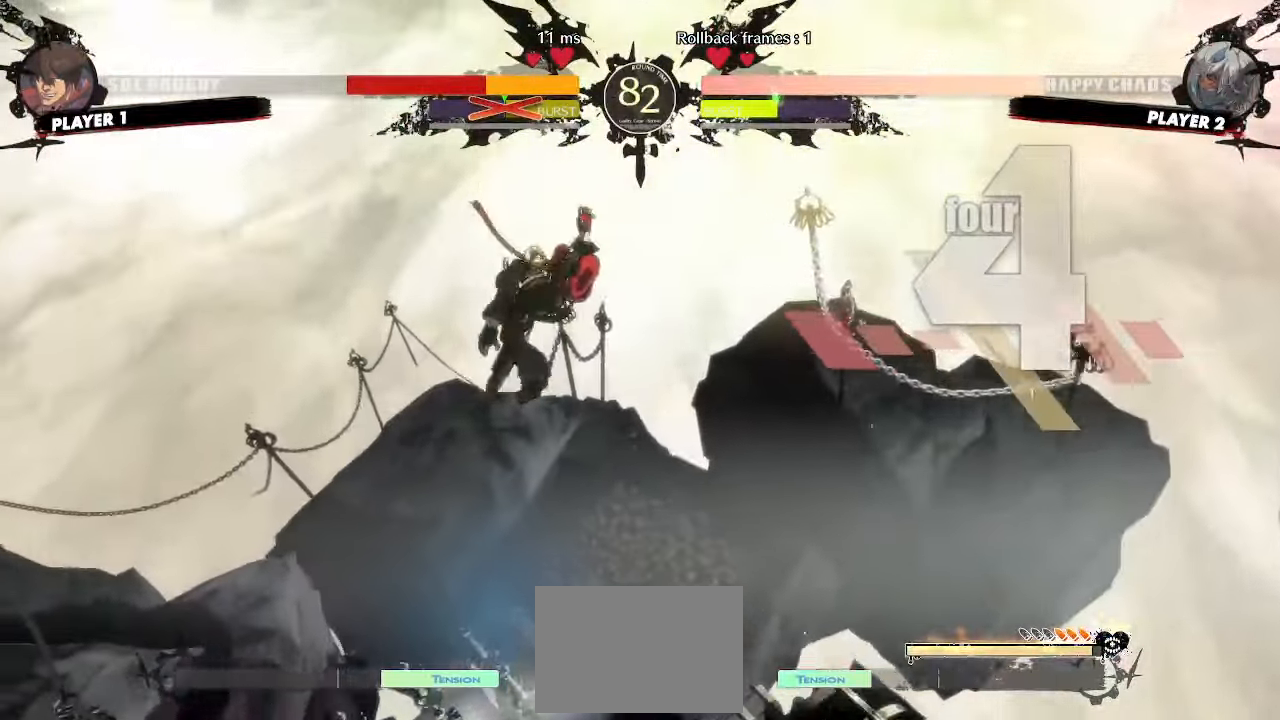
{"dt_ms": 500, "buttons": ["K"], "events": [[83, "K", "down"], [100, "K", "up"], [117, "K", "down"], [167, "K", "up"], [250, "K", "down"], [417, "K", "up"], [483, "K", "down"]]}
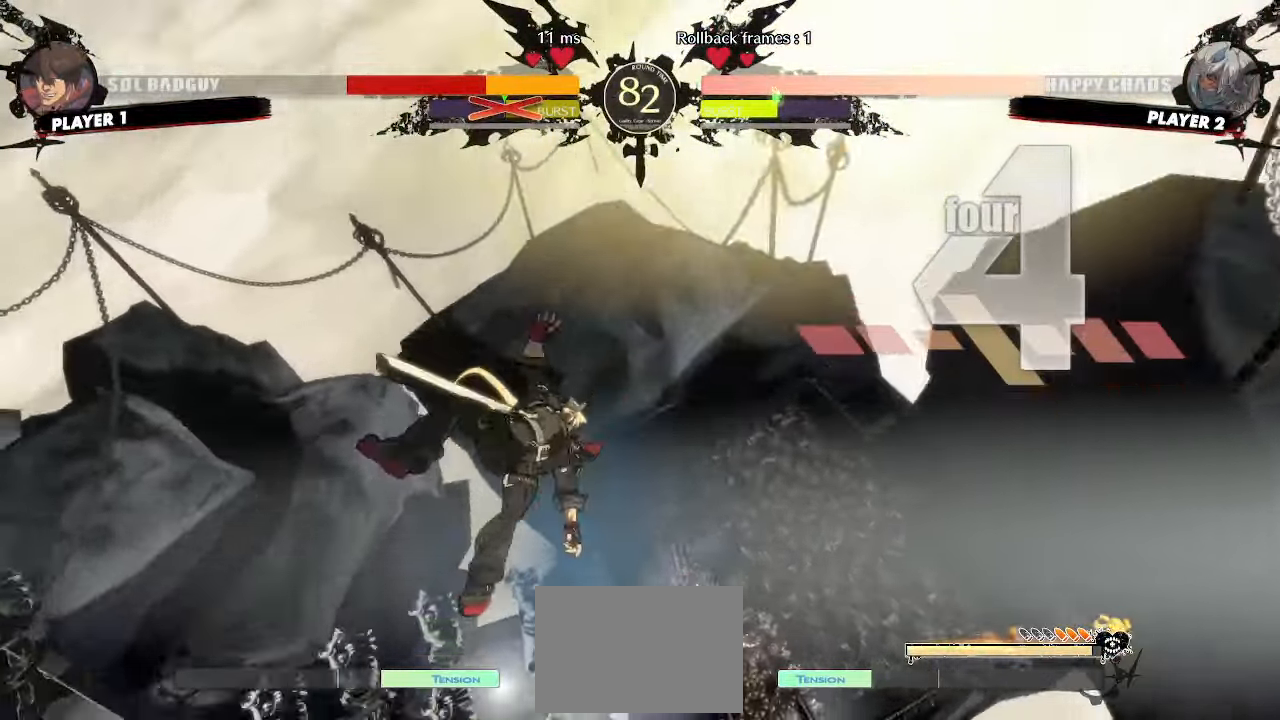
{"dt_ms": 500, "buttons": ["DPAD_RIGHT"], "events": [[100, "K", "up"], [200, "K", "down"], [300, "K", "up"], [400, "DPAD_RIGHT", "down"], [400, "K", "down"], [483, "K", "up"]]}
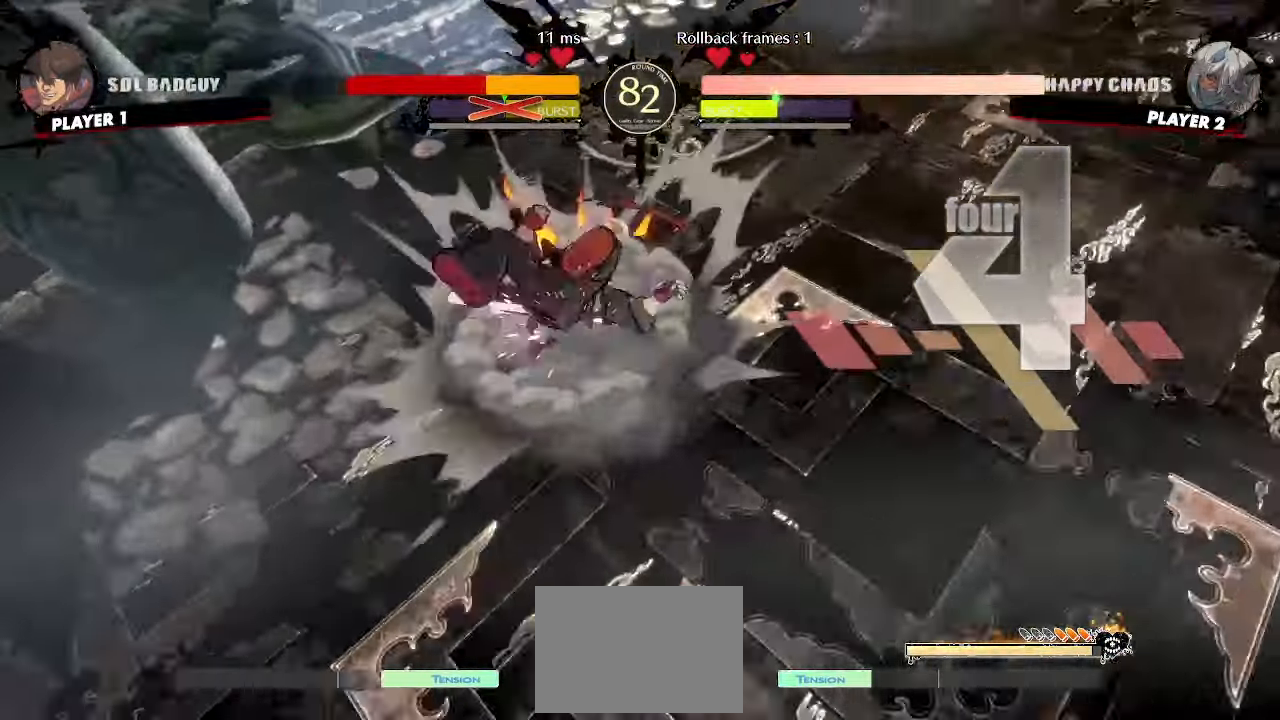
{"dt_ms": 500, "buttons": ["DPAD_RIGHT"]}
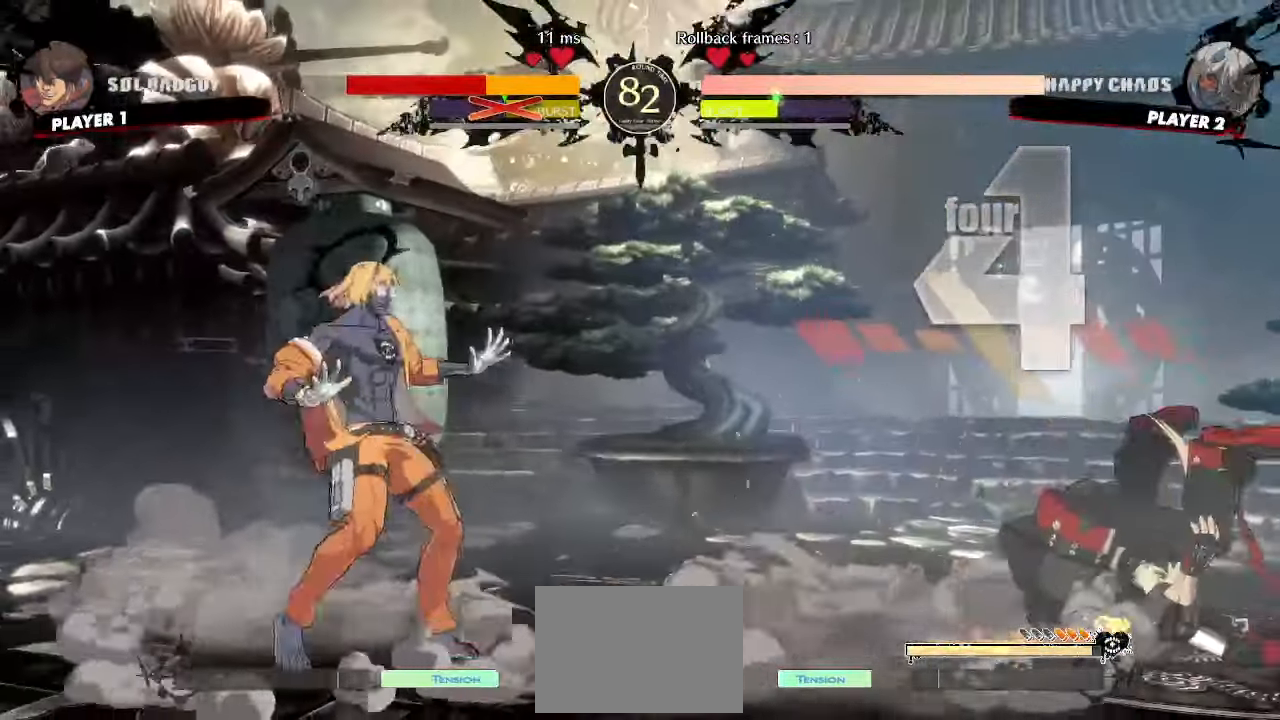
{"dt_ms": 500, "buttons": ["DPAD_RIGHT"], "events": []}
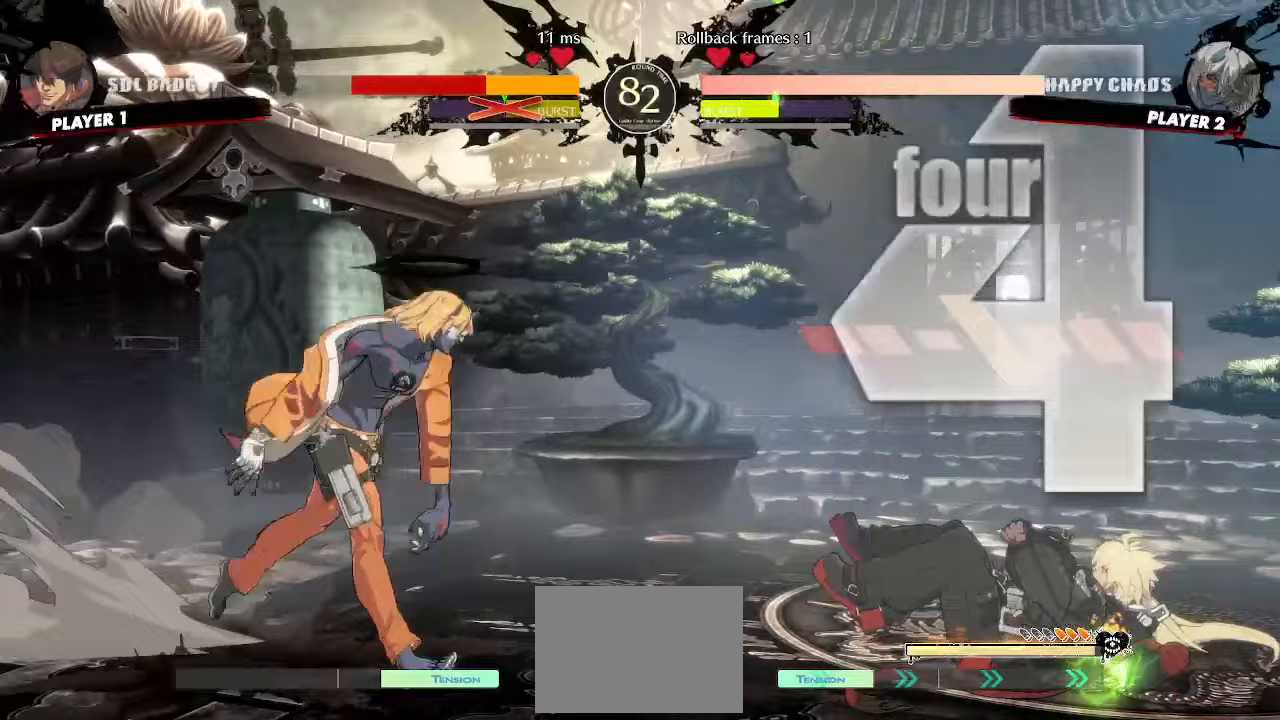
{"dt_ms": 500, "buttons": ["DPAD_DOWN", "DPAD_RIGHT"], "events": [[50, "DPAD_DOWN", "down"]]}
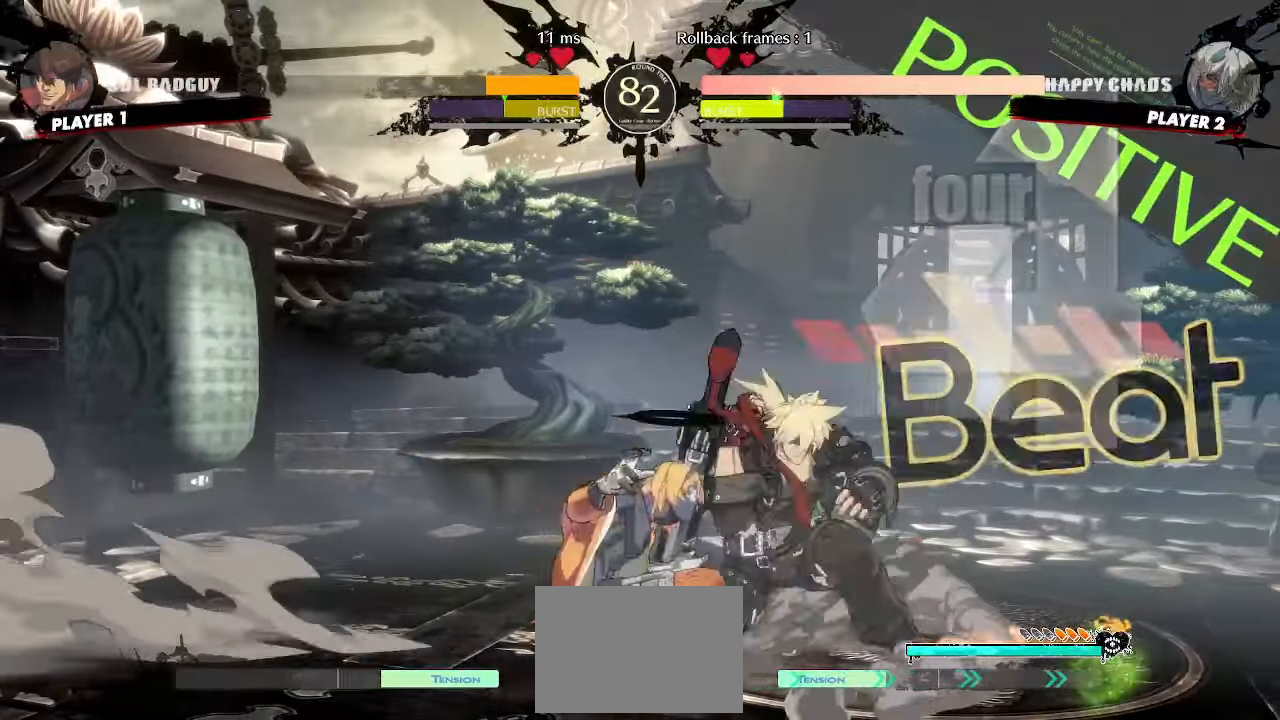
{"dt_ms": 500, "buttons": ["DPAD_RIGHT"], "events": [[367, "DPAD_DOWN", "up"]]}
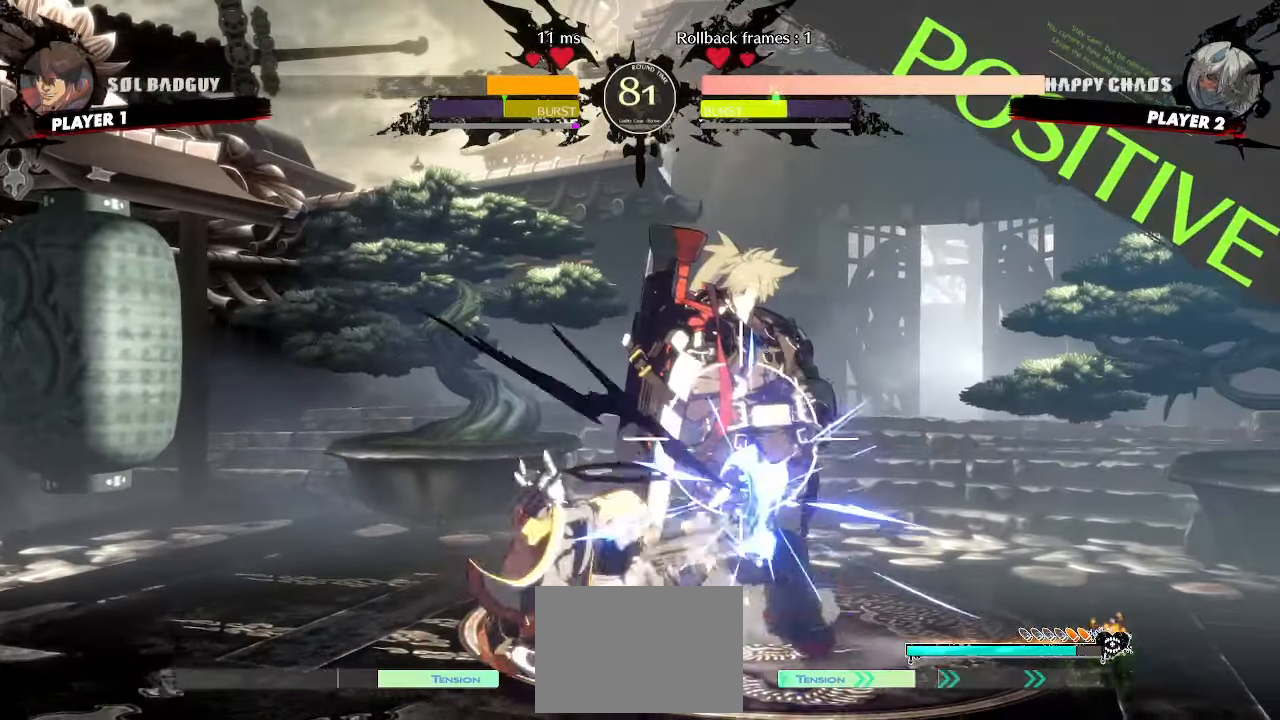
{"dt_ms": 500, "buttons": ["DPAD_DOWN", "DPAD_RIGHT"], "events": [[17, "DPAD_DOWN", "down"], [67, "DPAD_RIGHT", "up"], [250, "DPAD_RIGHT", "down"]]}
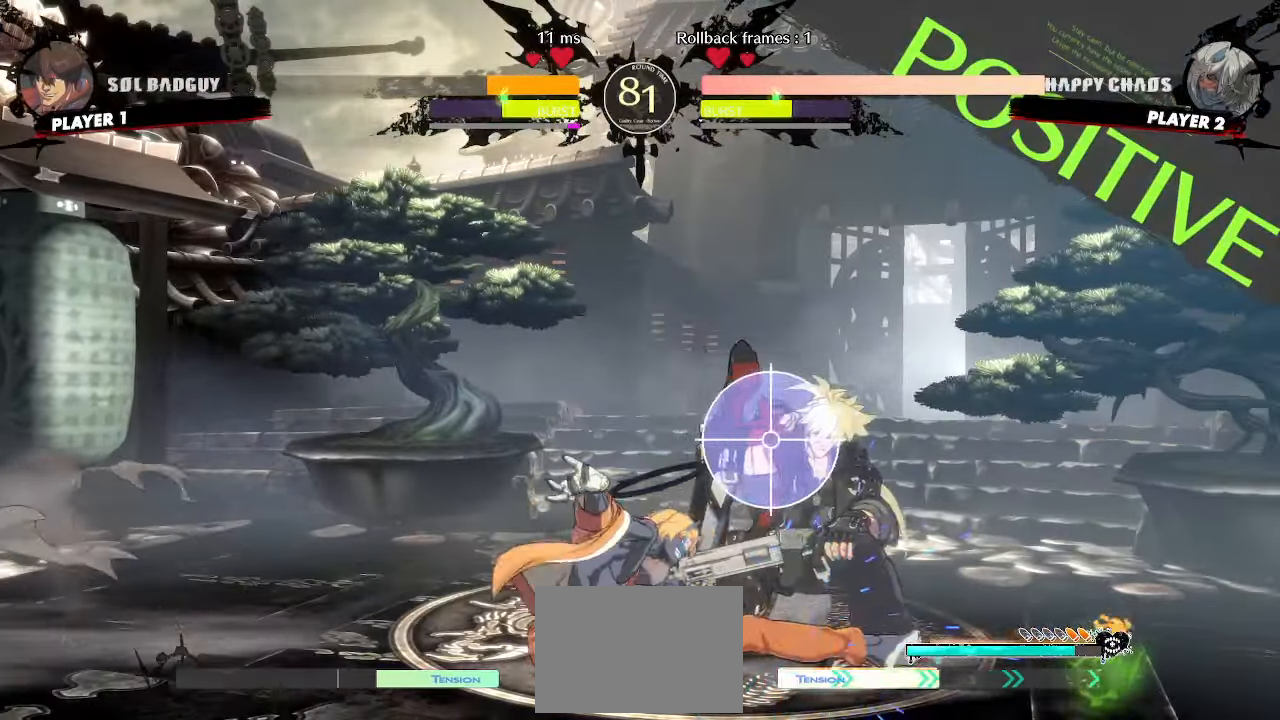
{"dt_ms": 500, "buttons": ["DPAD_RIGHT"], "events": [[417, "DPAD_DOWN", "up"]]}
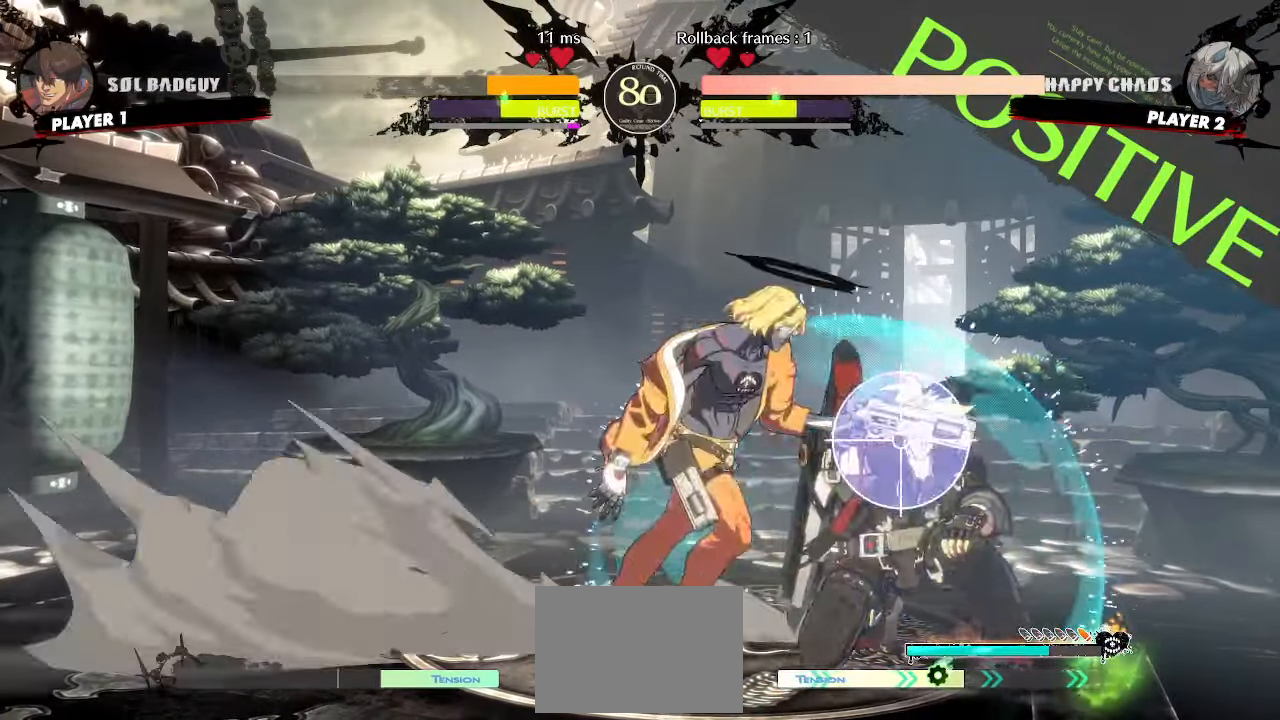
{"dt_ms": 500, "buttons": ["DPAD_RIGHT"], "events": [[417, "DPAD_RIGHT", "up"], [500, "DPAD_RIGHT", "down"]]}
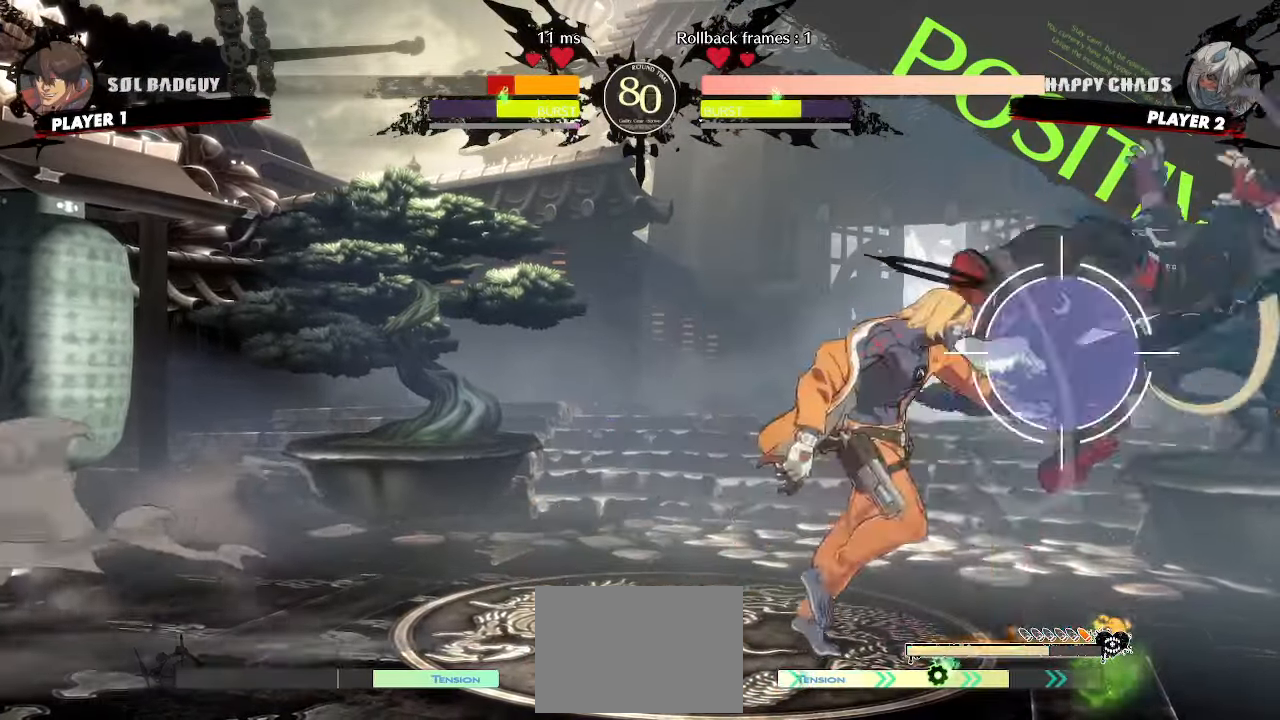
{"dt_ms": 500, "buttons": ["DPAD_RIGHT"], "events": []}
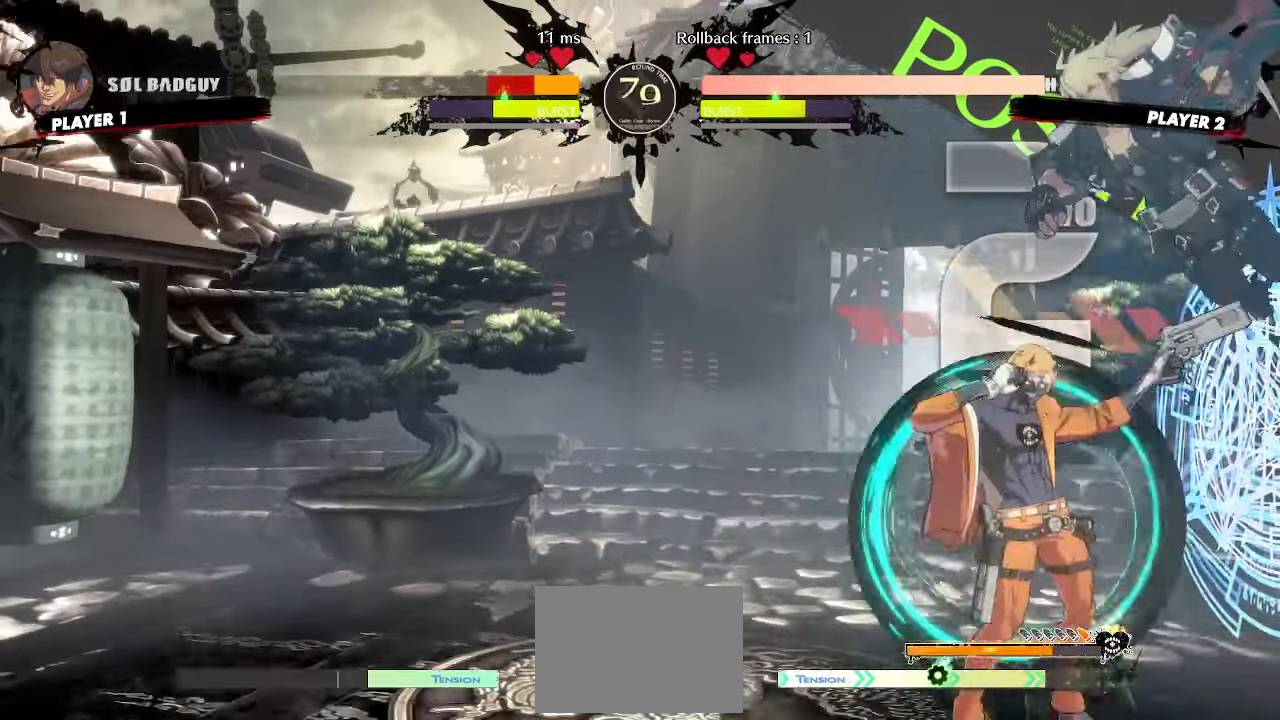
{"dt_ms": 500, "buttons": [], "events": [[83, "DPAD_RIGHT", "up"]]}
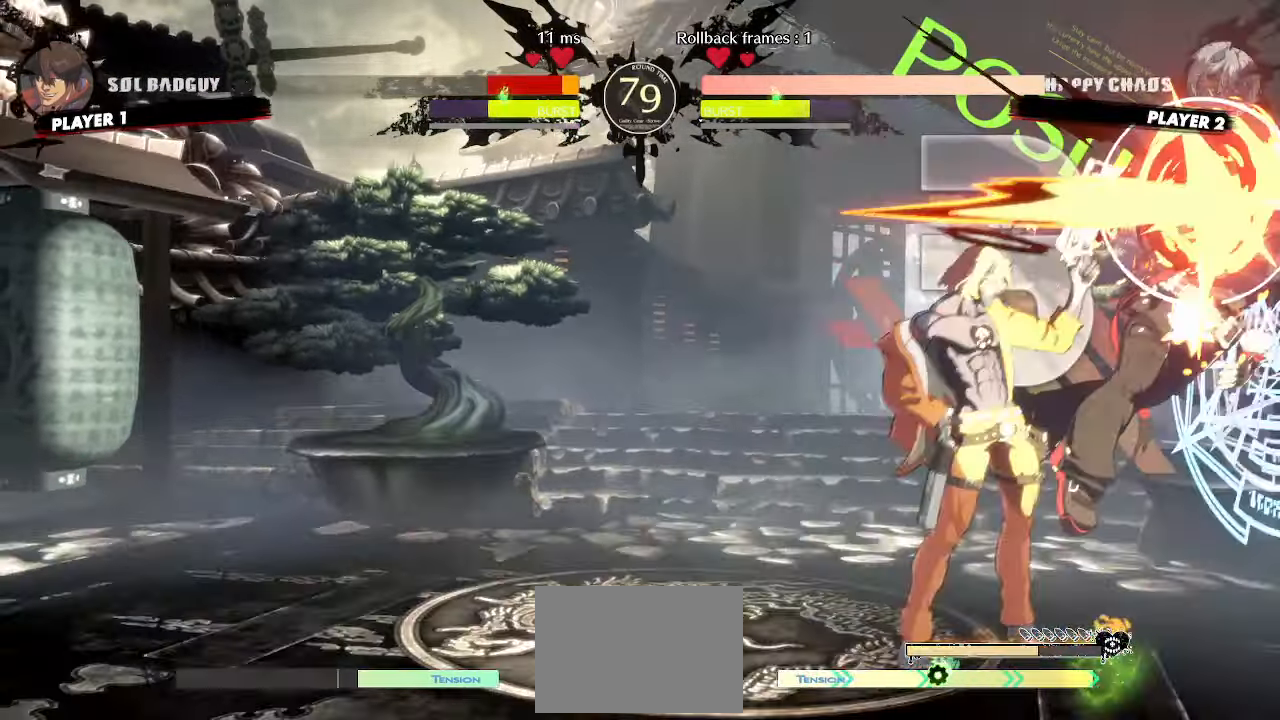
{"dt_ms": 500, "buttons": [], "events": []}
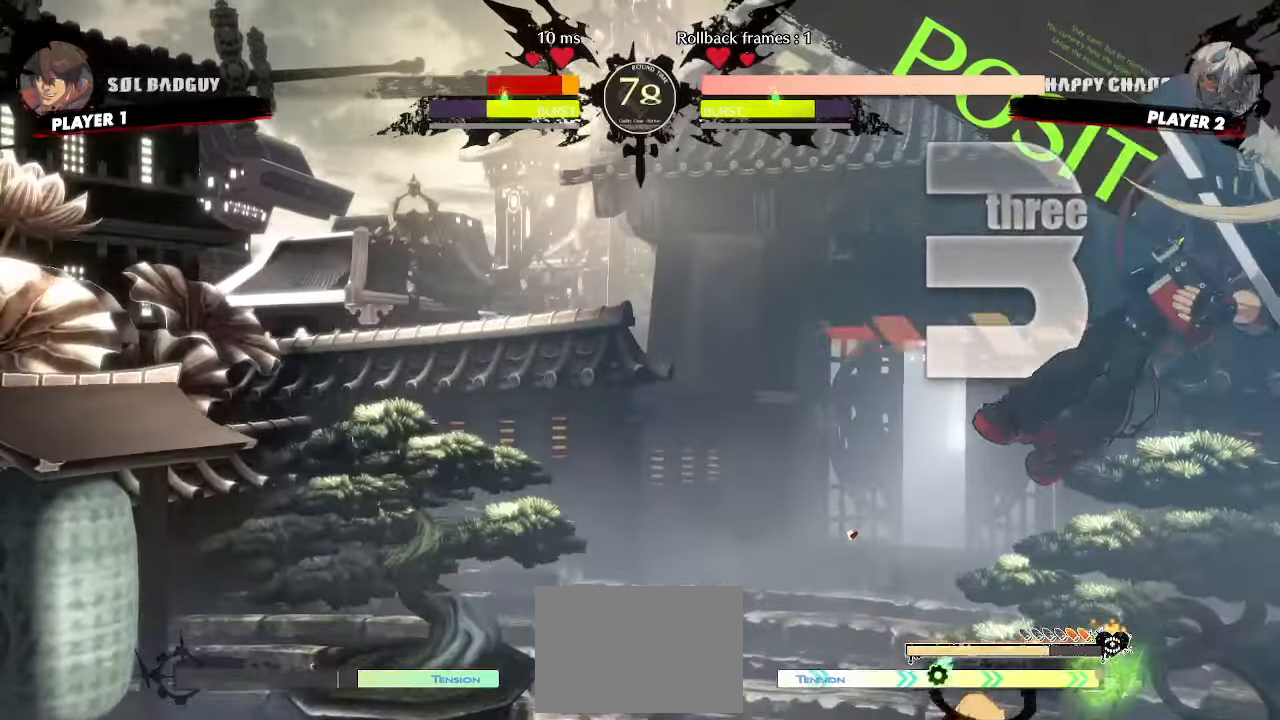
{"dt_ms": 500, "buttons": [], "events": []}
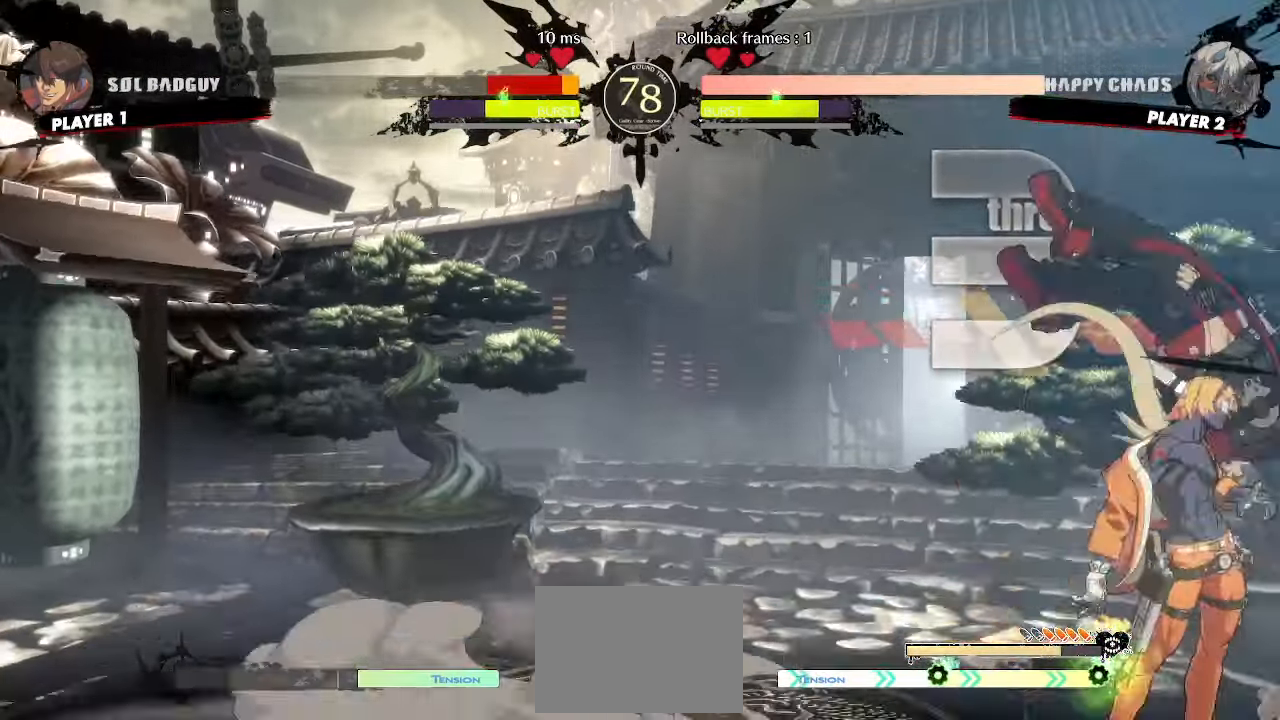
{"dt_ms": 500, "buttons": [], "events": []}
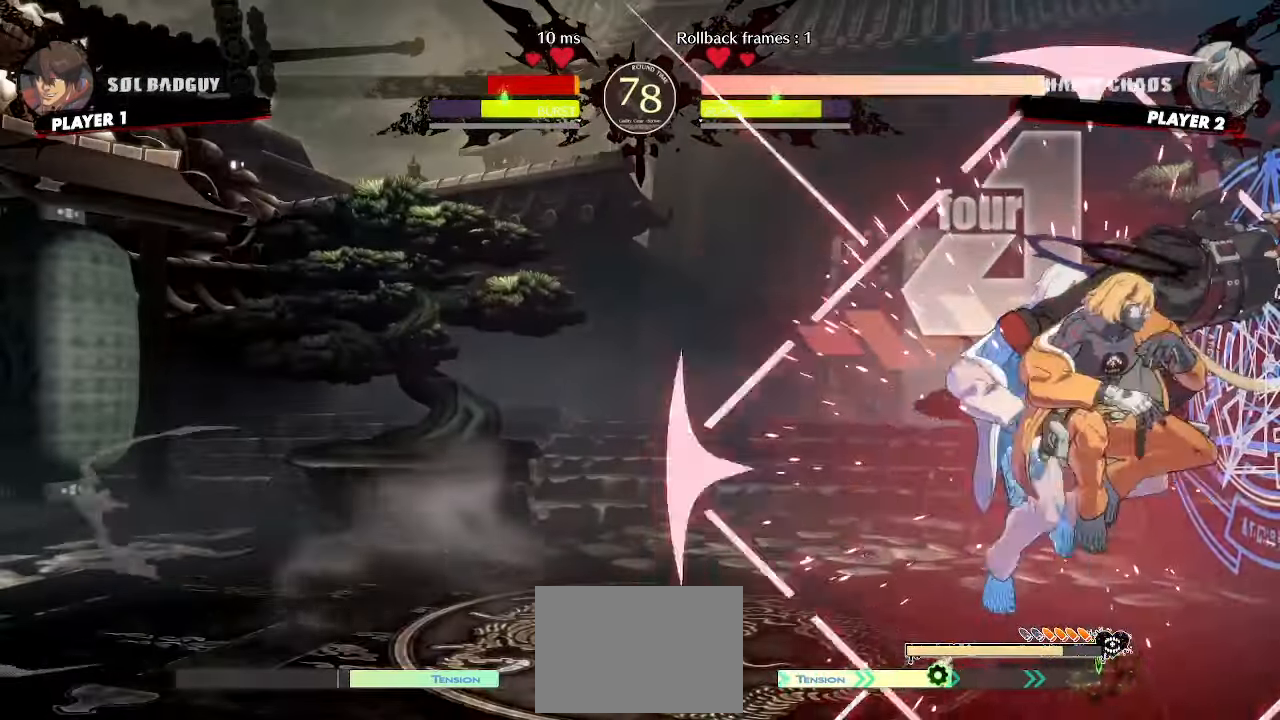
{"dt_ms": 500, "buttons": [], "events": []}
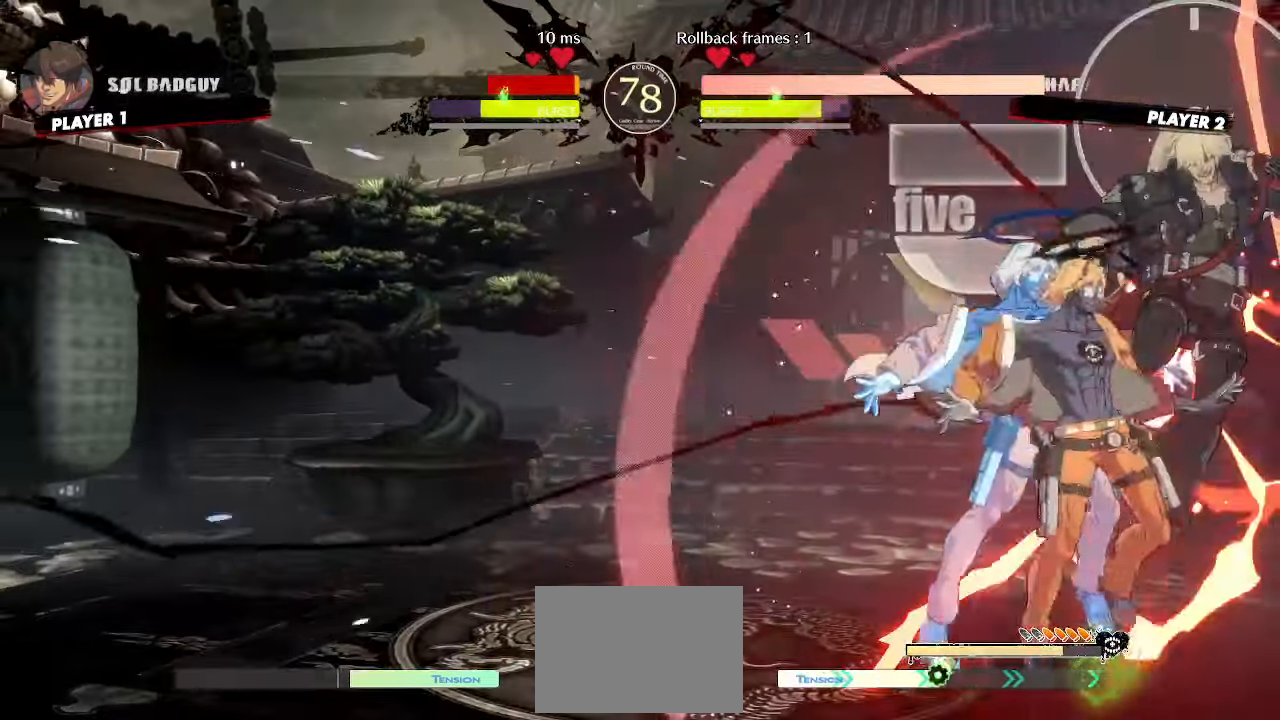
{"dt_ms": 500, "buttons": []}
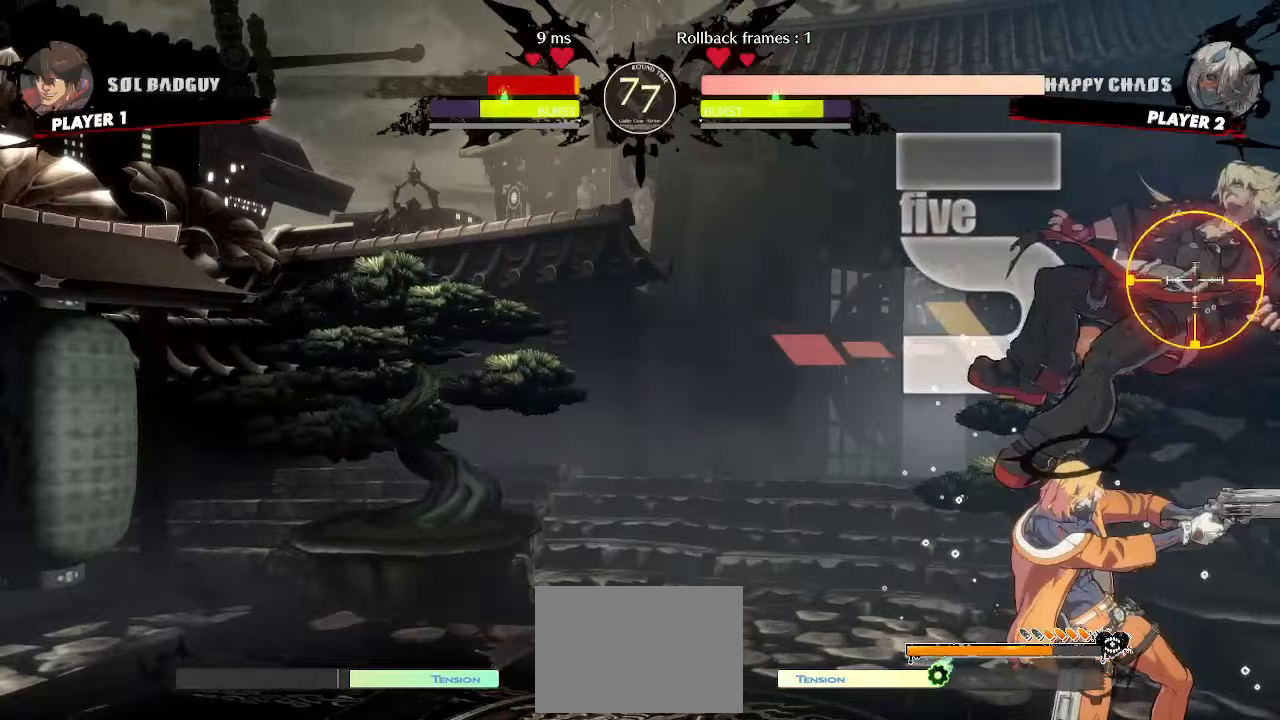
{"dt_ms": 500, "buttons": ["DPAD_RIGHT"]}
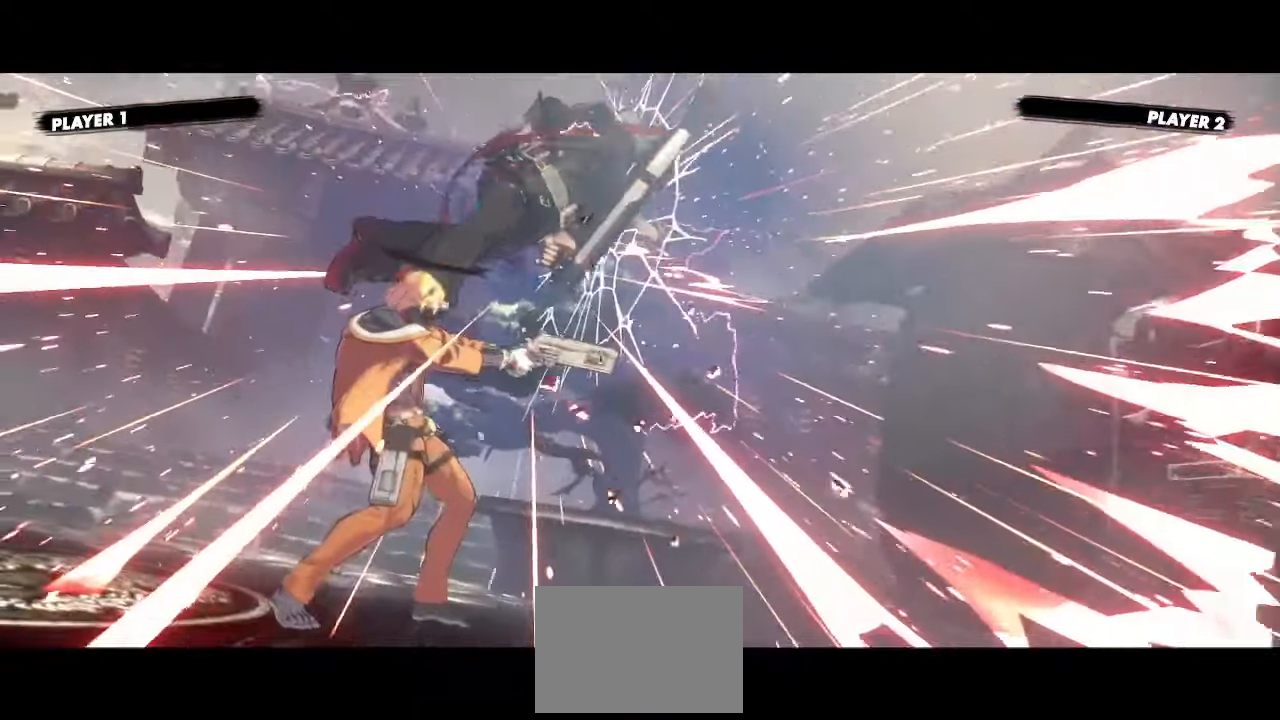
{"dt_ms": 1000, "buttons": ["DPAD_RIGHT"]}
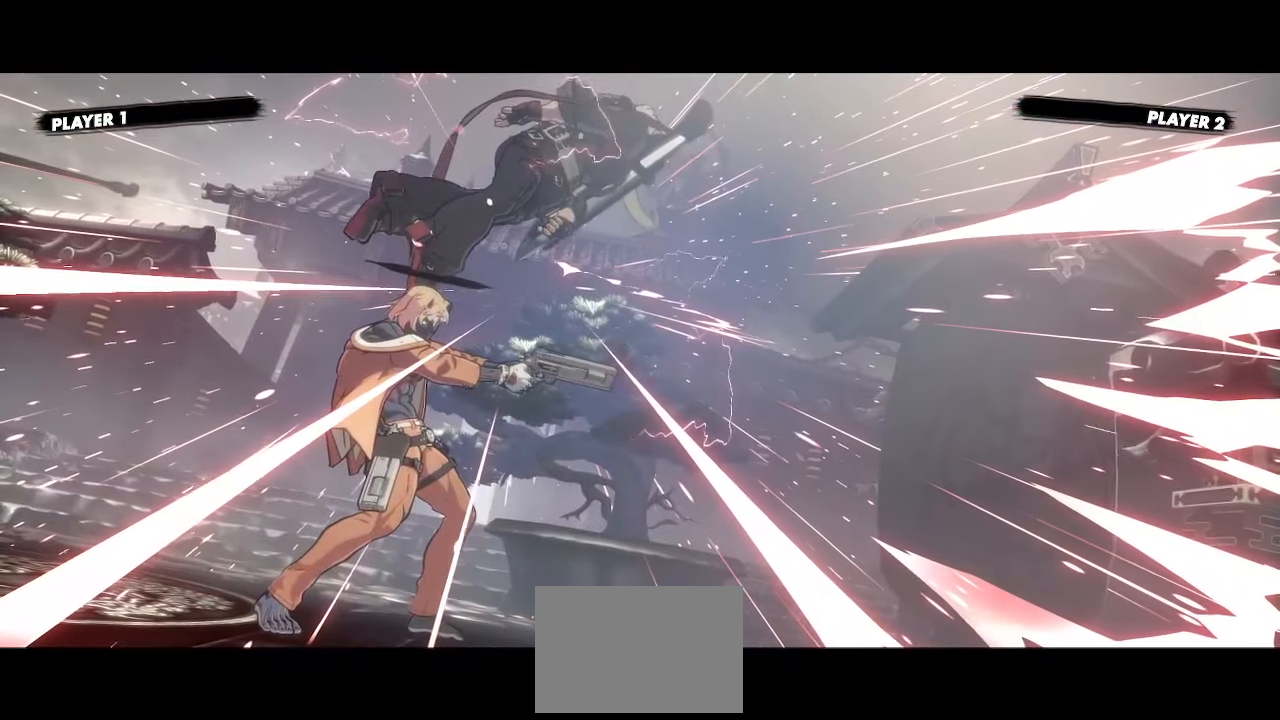
{"dt_ms": 500, "buttons": ["DPAD_RIGHT"], "events": []}
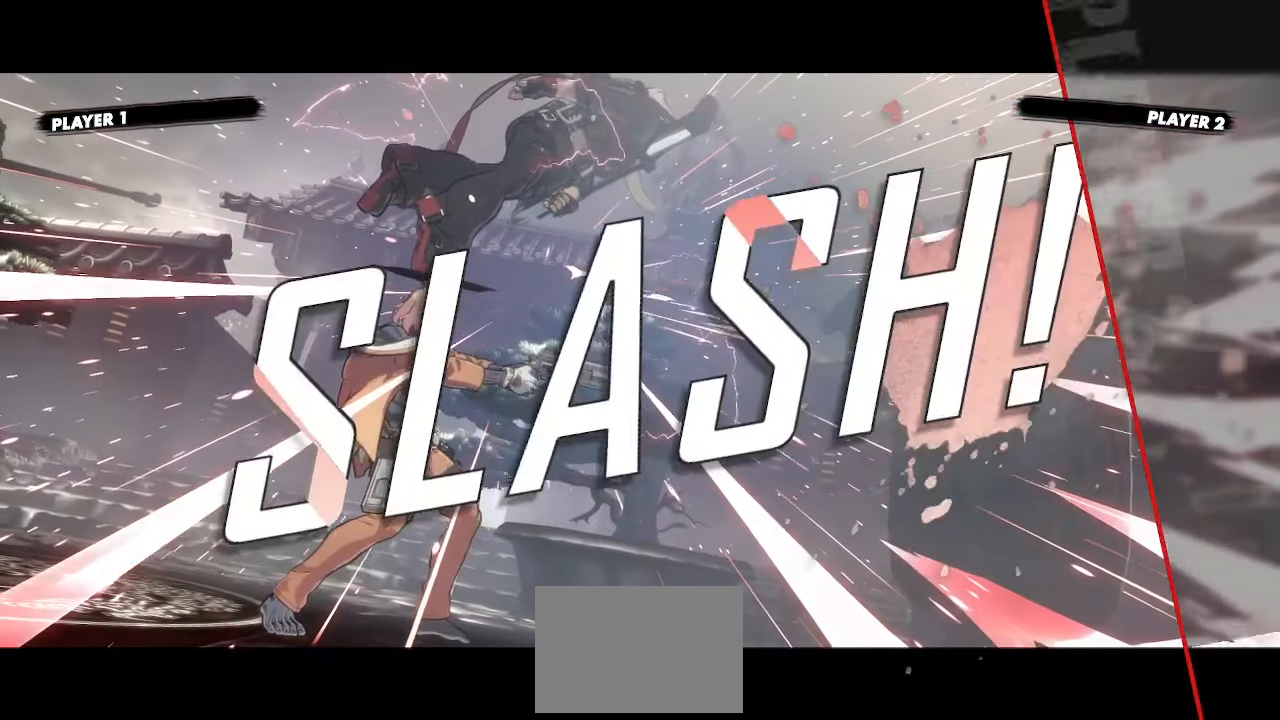
{"dt_ms": 500, "buttons": [], "events": [[50, "DPAD_RIGHT", "up"], [250, "DPAD_RIGHT", "down"], [333, "DPAD_RIGHT", "up"]]}
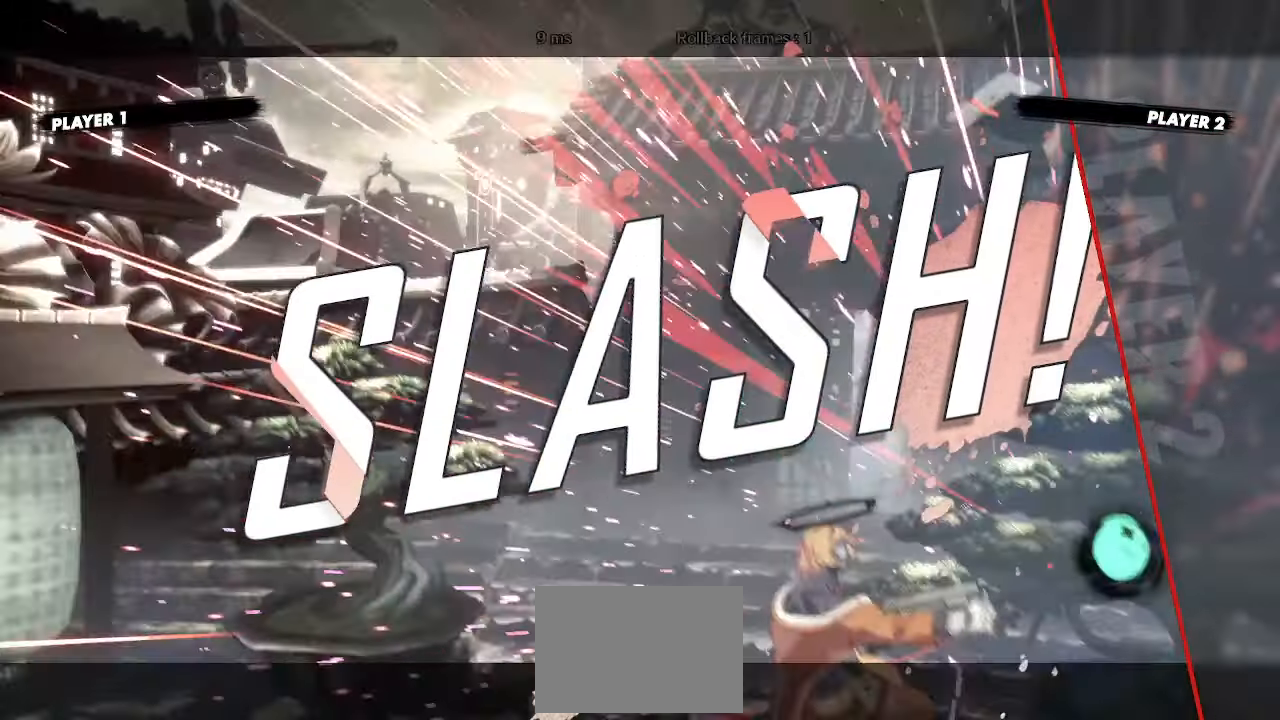
{"dt_ms": 500, "buttons": [], "events": [[417, "K", "down"], [450, "K", "up"]]}